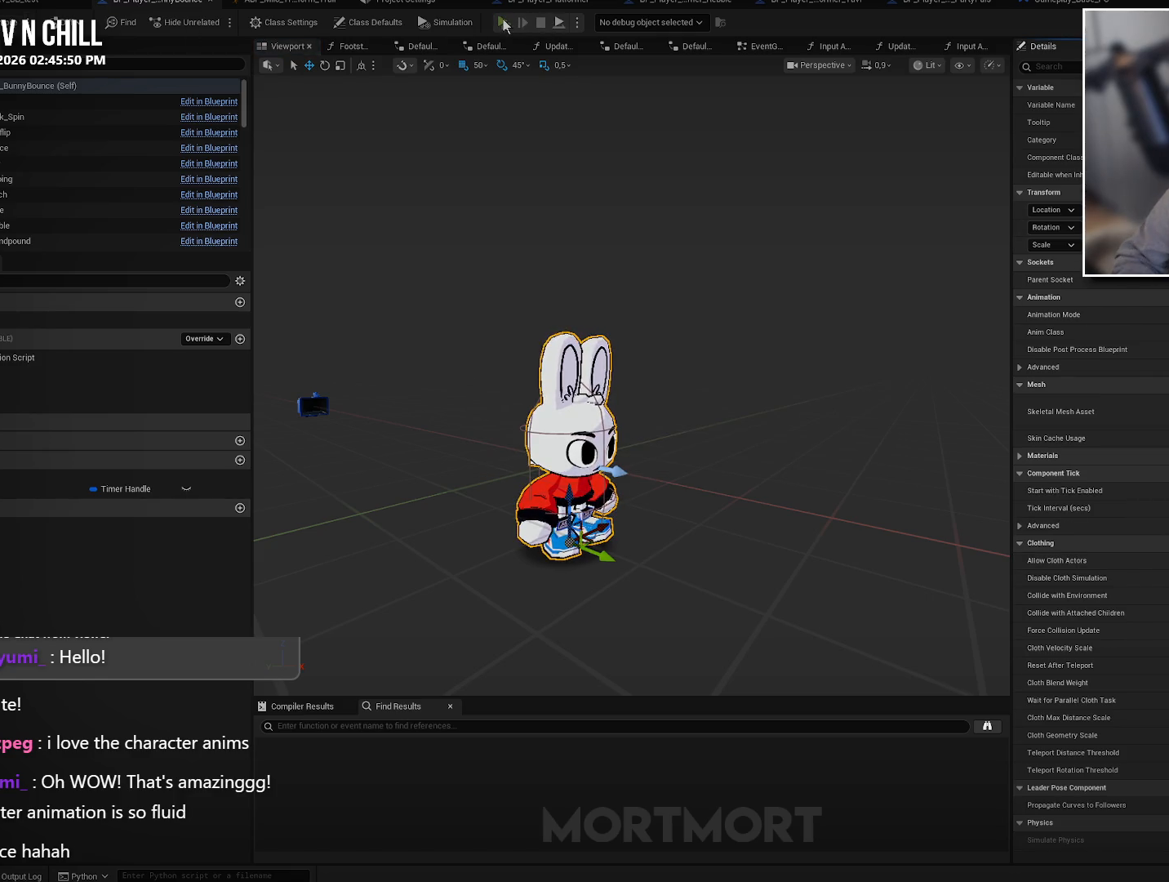
Gameplay with a controller (Xbox layout); each line is a JSON object with the inputs held at the frame after it. "events" lists button and stick changes between this image and that frame as [ms after this image, input, new state], when the widget could be followed in between.
{"buttons": [], "left_stick": "center", "right_stick": "center", "events": [[267, "right_stick", "up-left"], [450, "right_stick", "center"]]}
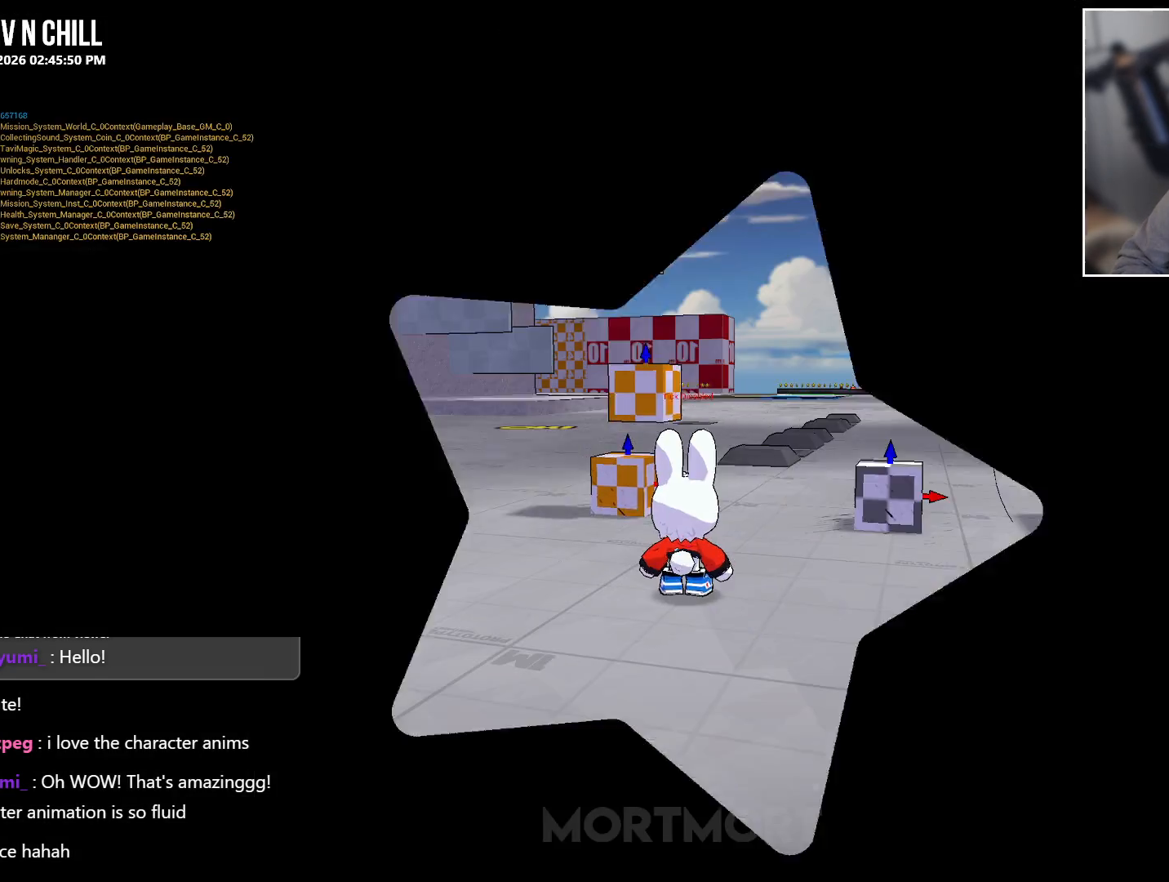
{"buttons": [], "left_stick": "left", "right_stick": "center", "events": [[200, "left_stick", "left"]]}
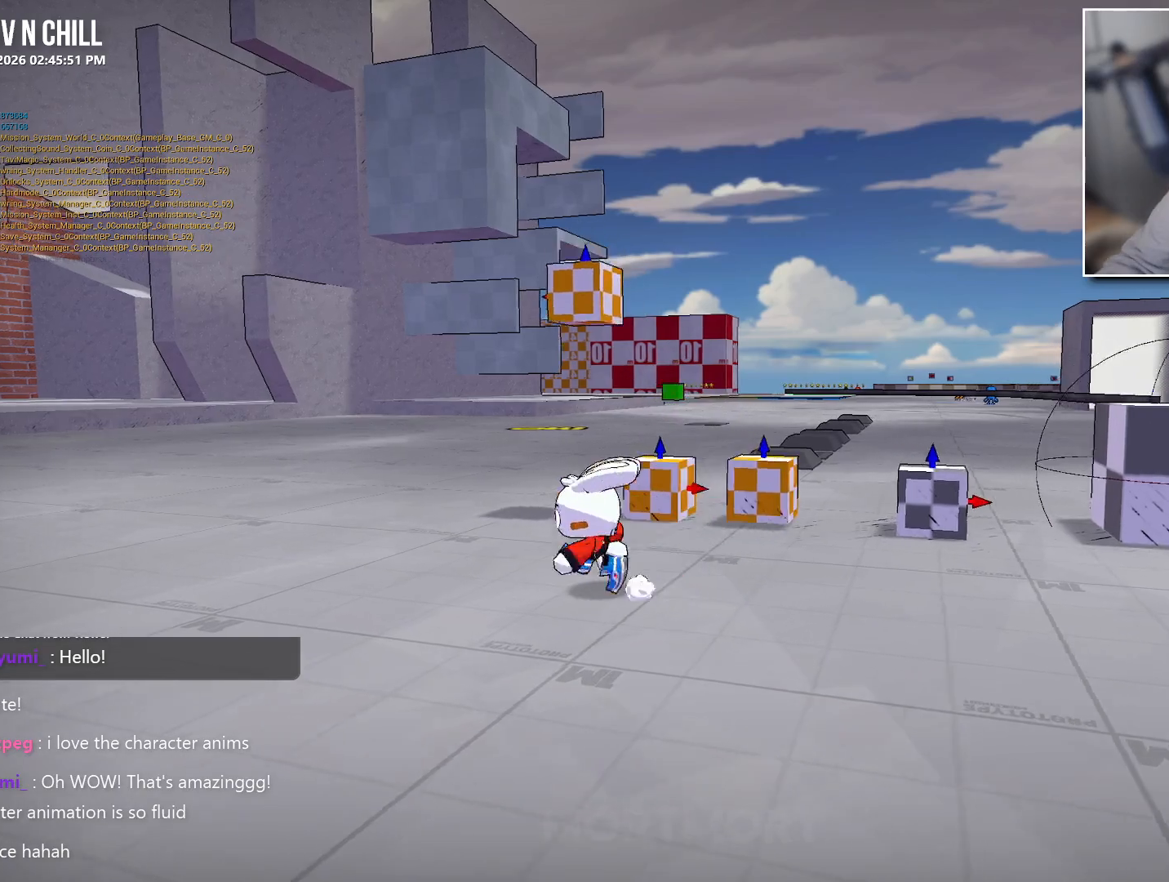
{"buttons": [], "left_stick": "left", "right_stick": "center", "events": []}
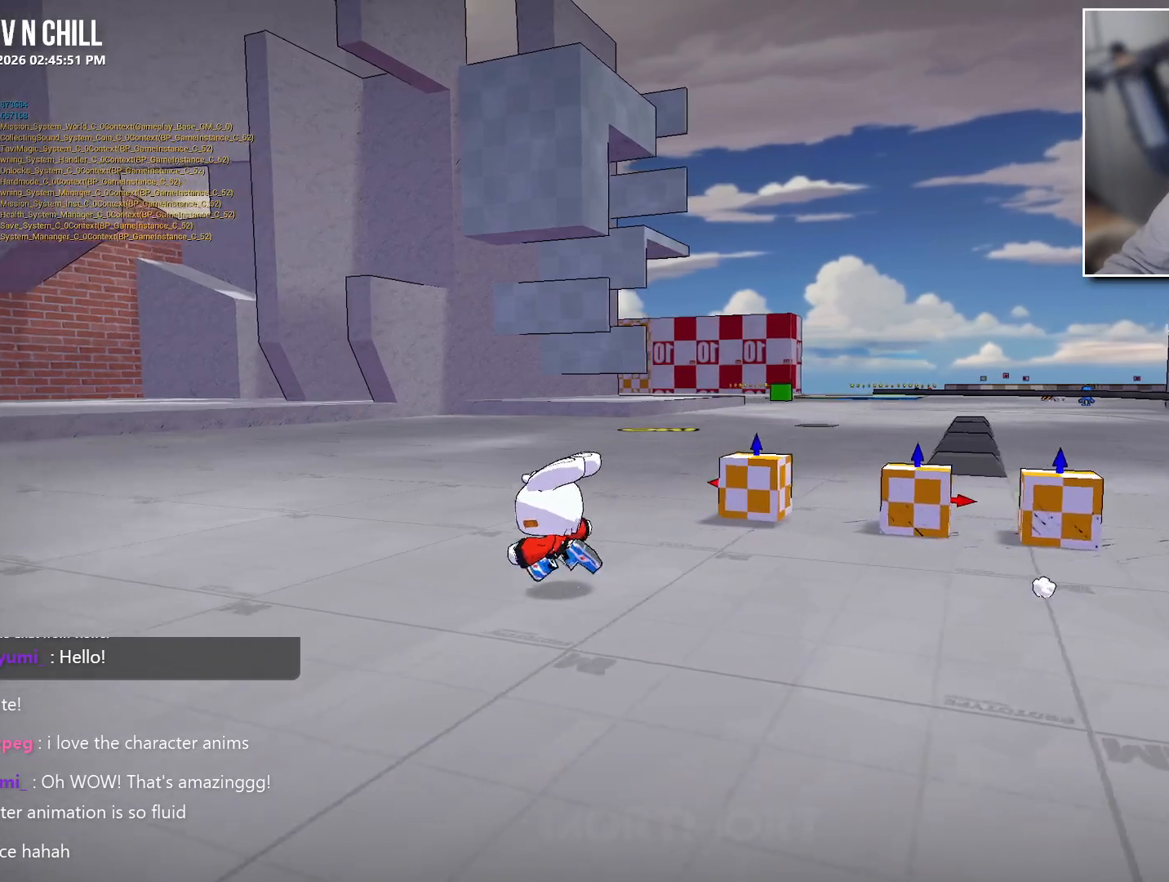
{"buttons": [], "left_stick": "up-left", "right_stick": "left", "events": [[283, "left_stick", "center"], [300, "right_stick", "up-left"], [367, "right_stick", "left"], [467, "left_stick", "up-left"]]}
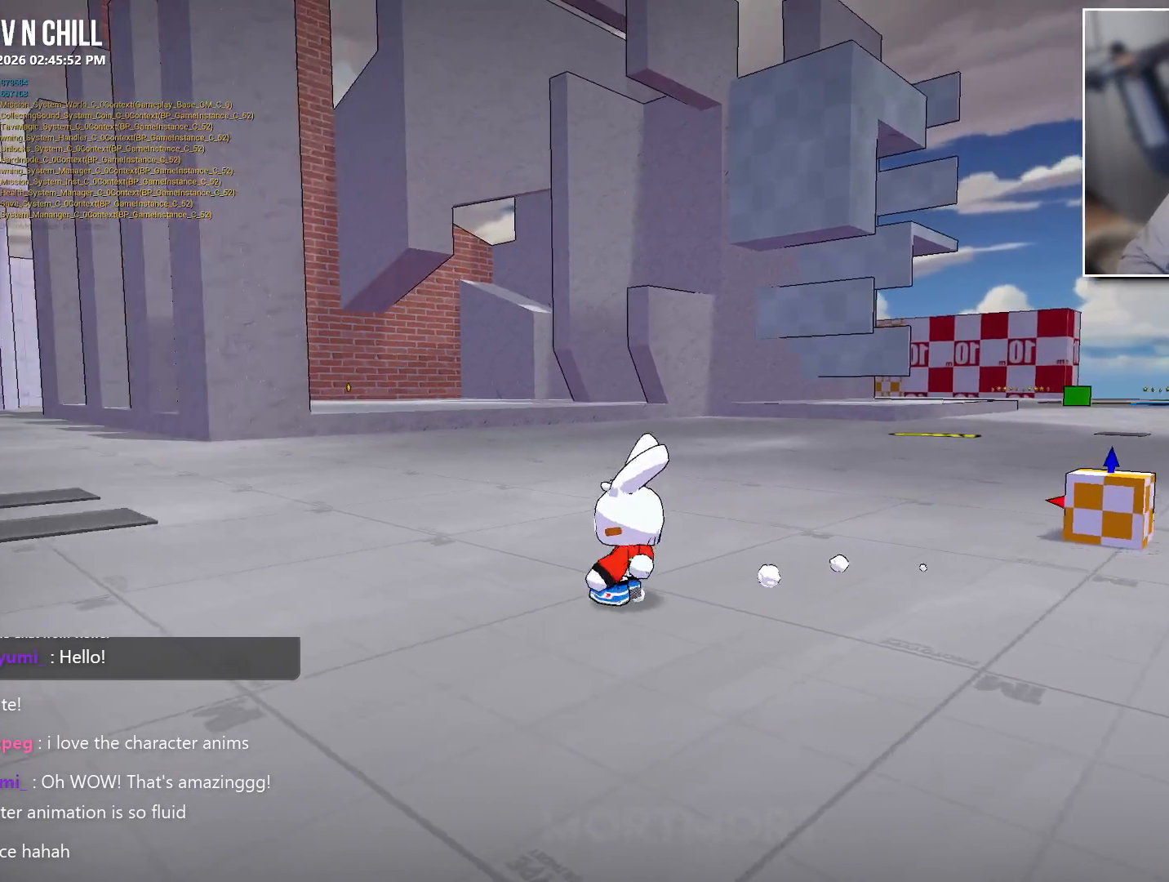
{"buttons": [], "left_stick": "up-left", "right_stick": "right", "events": [[50, "right_stick", "center"], [233, "right_stick", "right"], [267, "left_stick", "left"], [450, "left_stick", "up-left"]]}
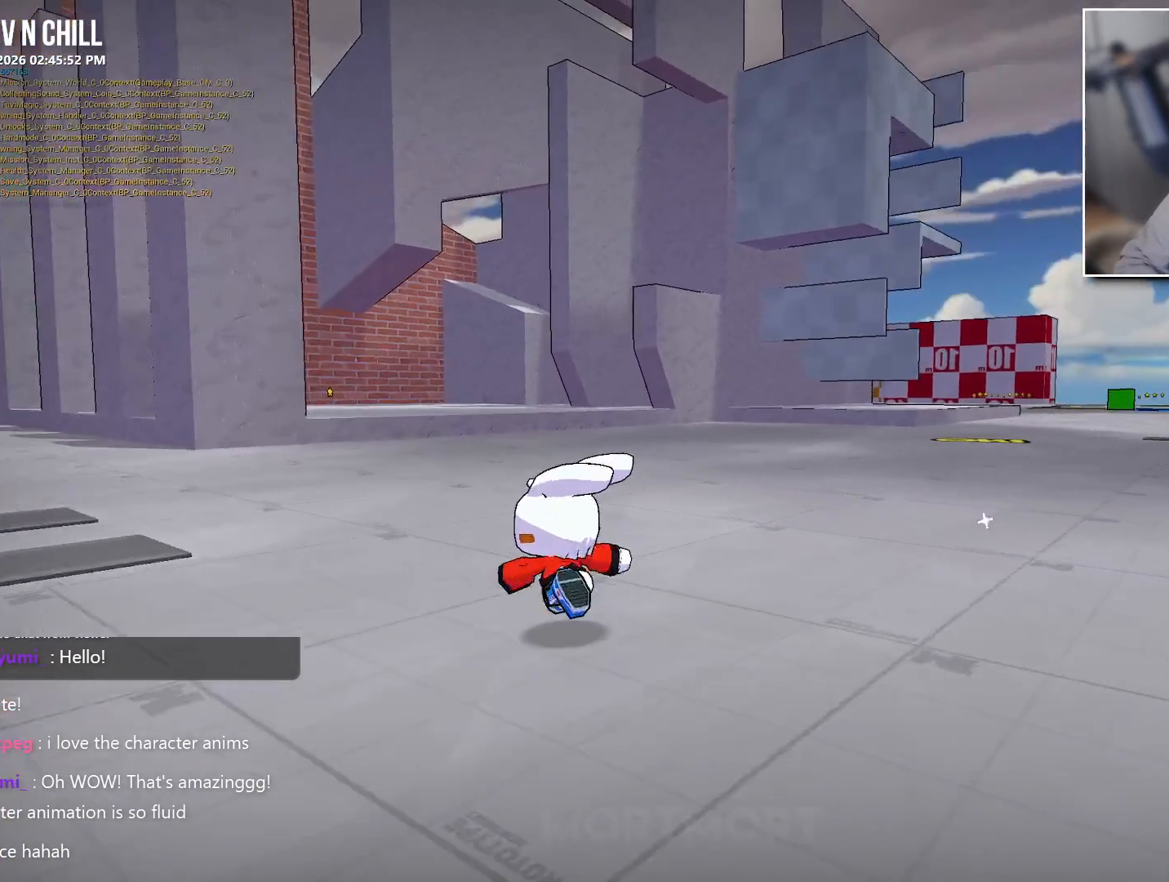
{"buttons": [], "left_stick": "center", "right_stick": "center", "events": [[67, "left_stick", "center"], [117, "left_stick", "down"], [233, "right_stick", "center"], [350, "left_stick", "center"]]}
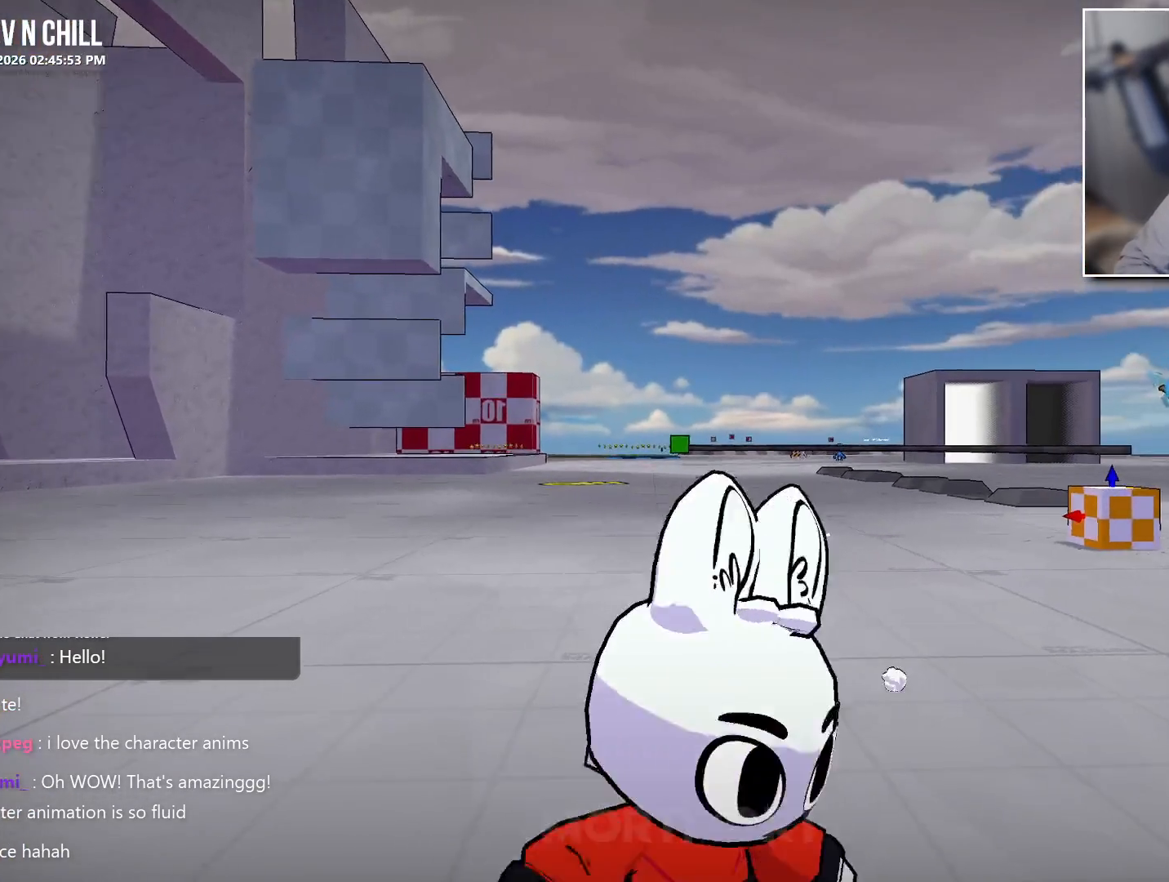
{"buttons": [], "left_stick": "down", "right_stick": "up-right", "events": [[50, "left_stick", "up-right"], [50, "right_stick", "down-left"], [117, "right_stick", "left"], [250, "right_stick", "up-left"], [417, "right_stick", "up-right"], [483, "left_stick", "down"]]}
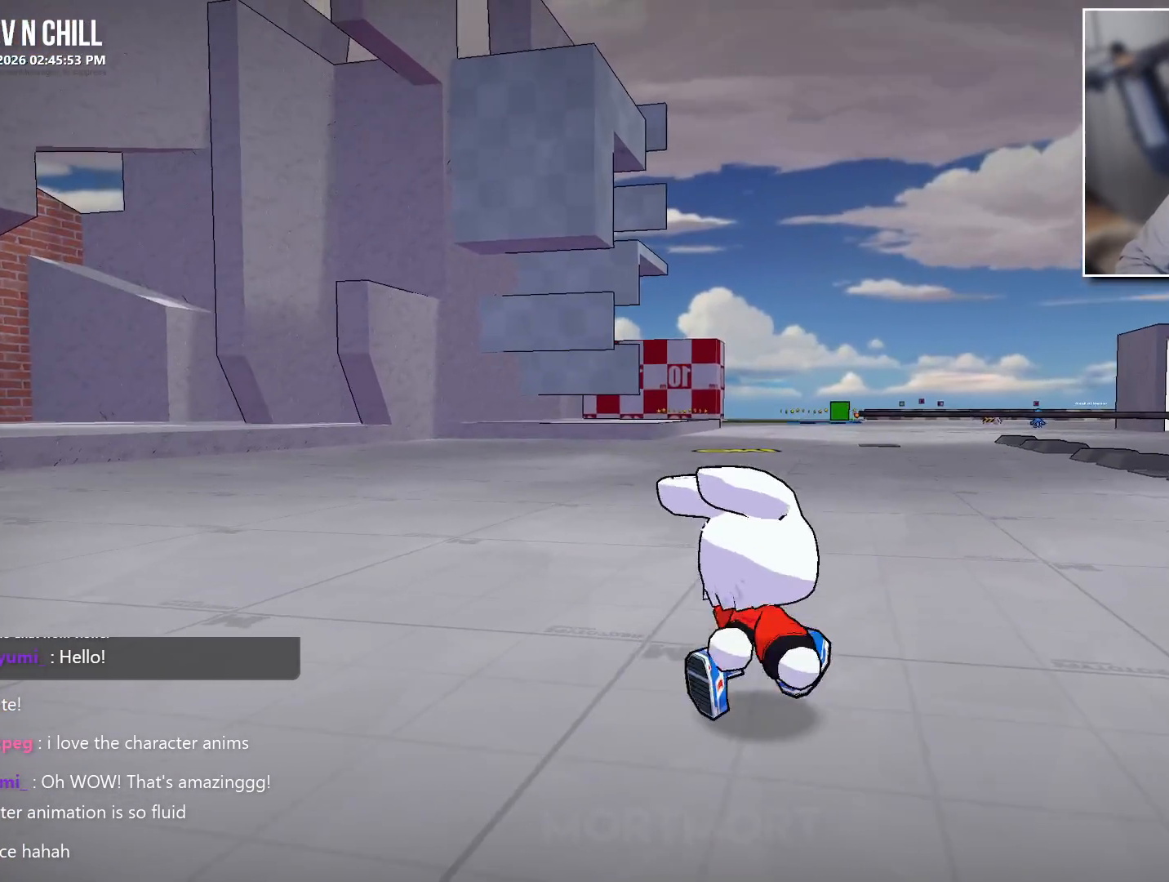
{"buttons": [], "left_stick": "center", "right_stick": "center", "events": [[150, "right_stick", "center"], [167, "left_stick", "center"]]}
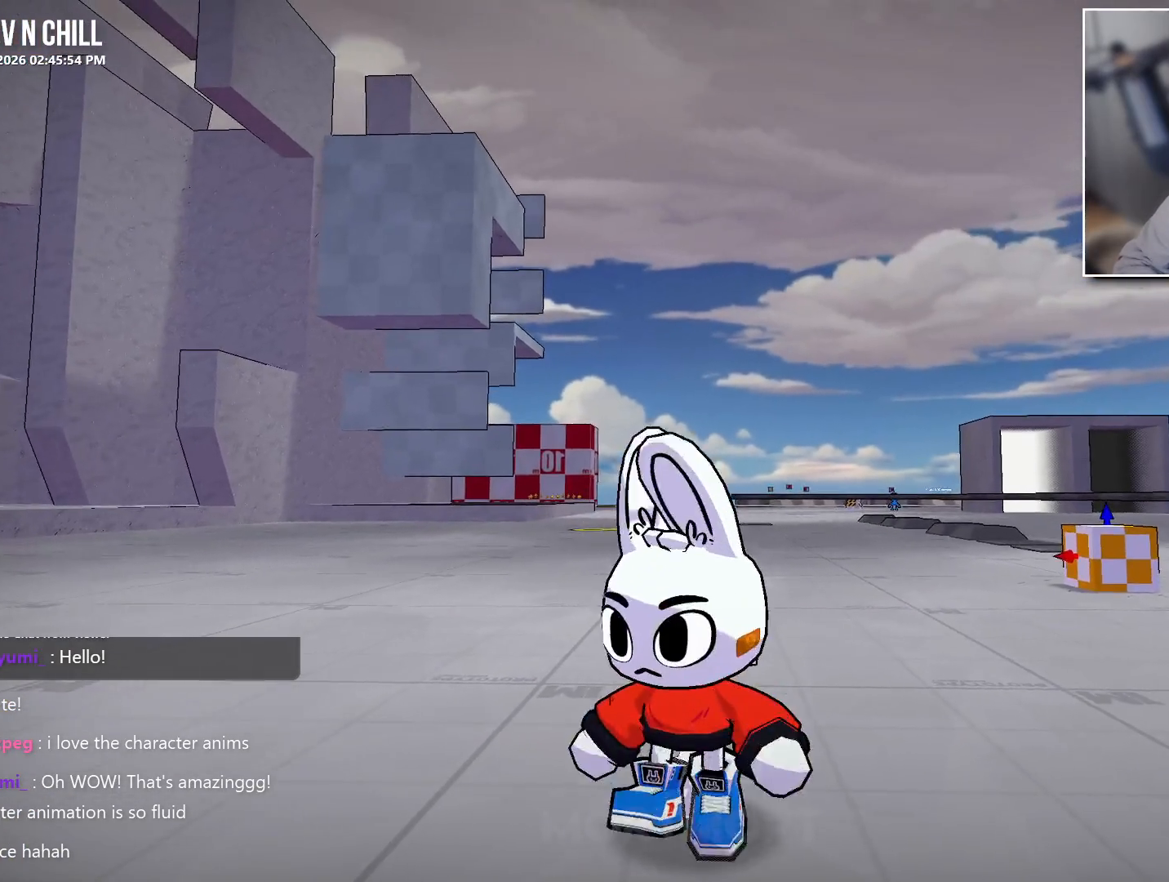
{"buttons": [], "left_stick": "center", "right_stick": "center", "events": [[150, "B", "down"], [267, "B", "up"]]}
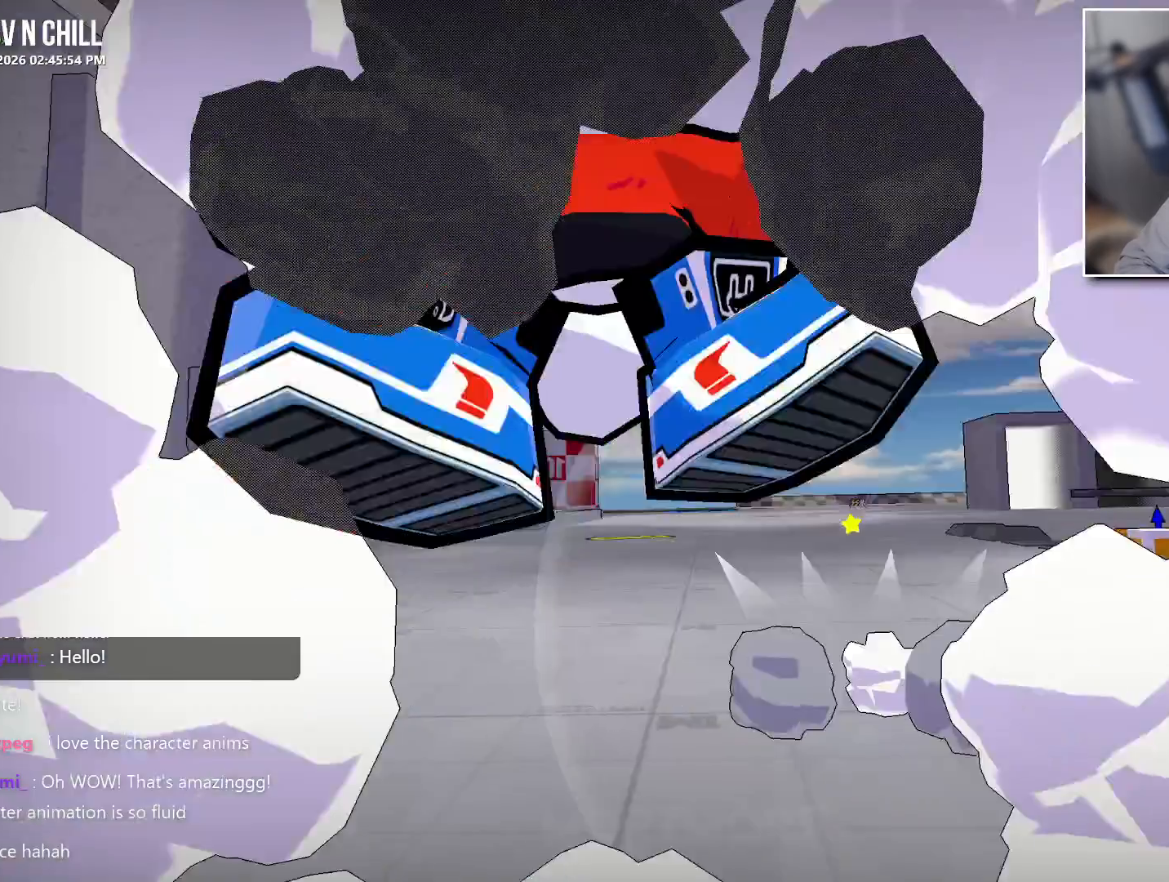
{"buttons": [], "left_stick": "center", "right_stick": "center", "events": []}
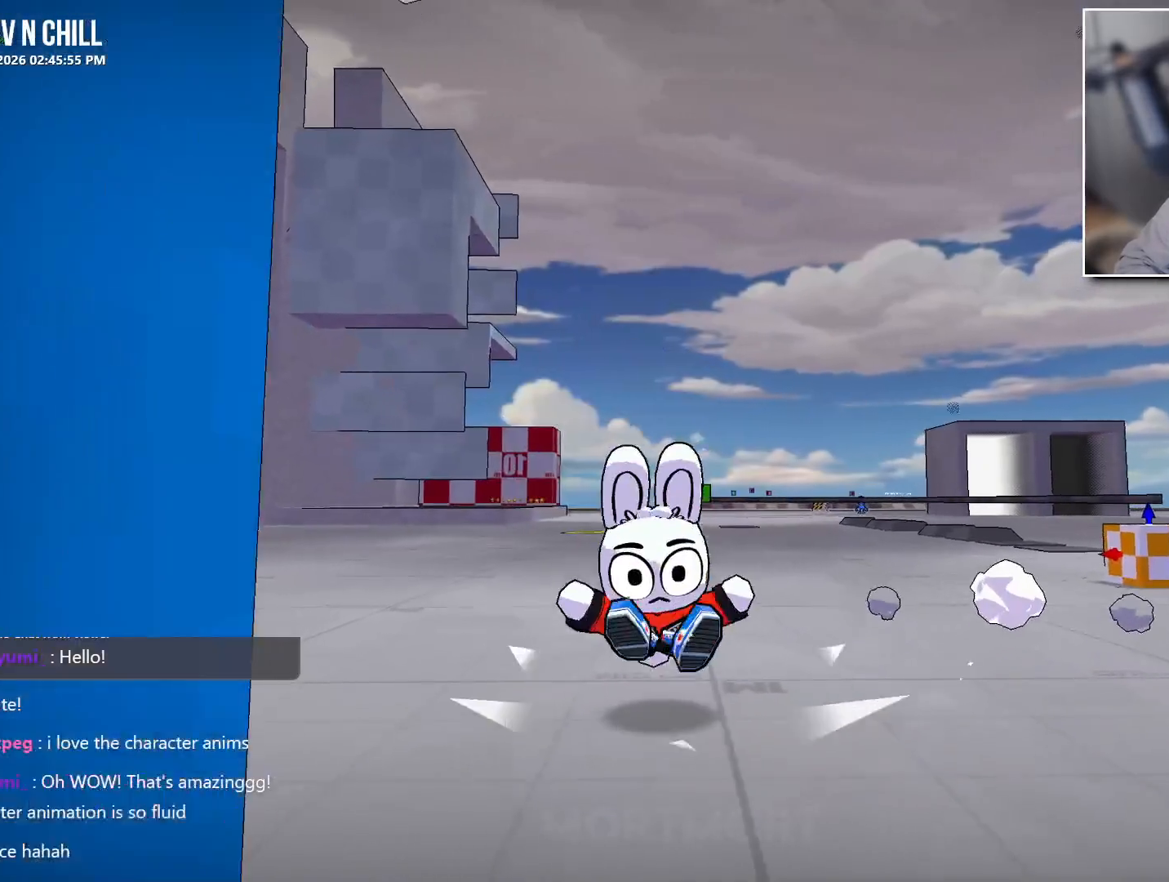
{"buttons": [], "left_stick": "center", "right_stick": "center", "events": []}
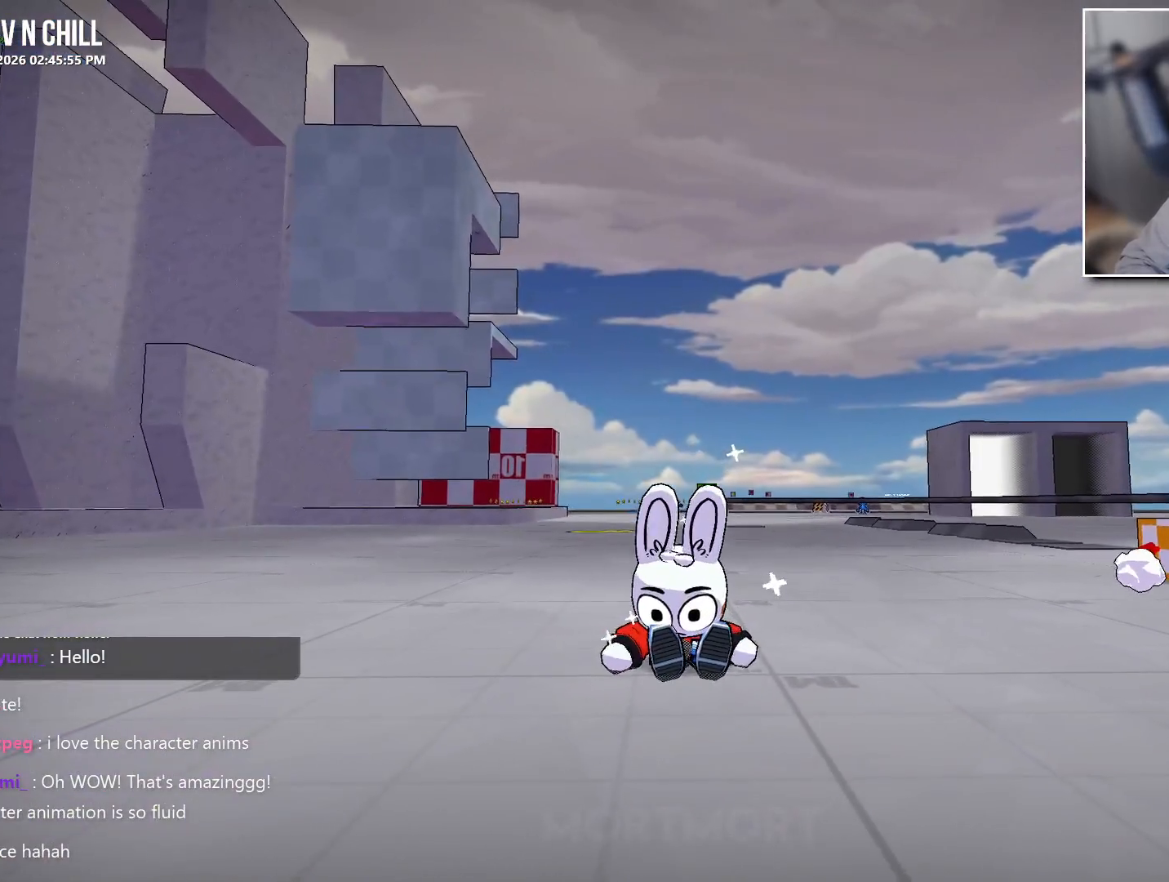
{"buttons": [], "left_stick": "center", "right_stick": "center", "events": [[183, "right_stick", "up-left"], [450, "right_stick", "center"]]}
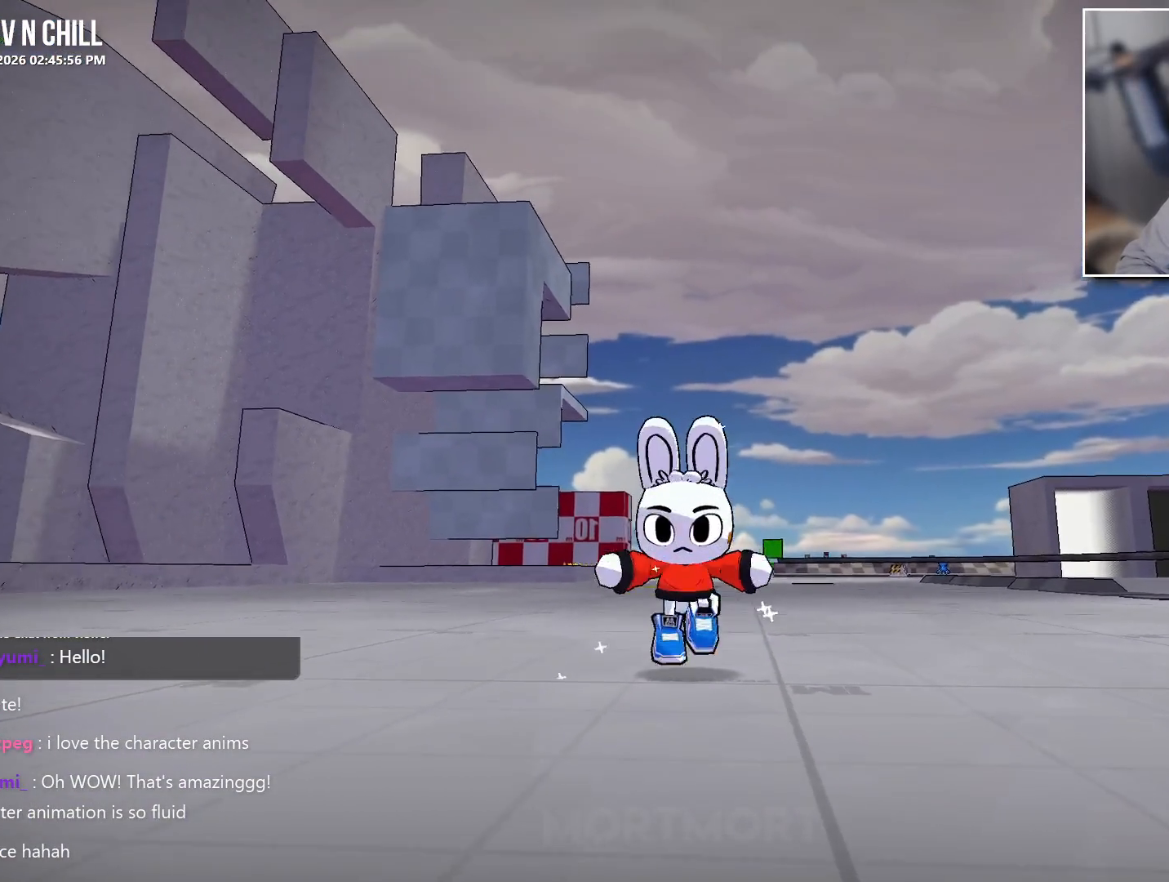
{"buttons": [], "left_stick": "center", "right_stick": "center", "events": []}
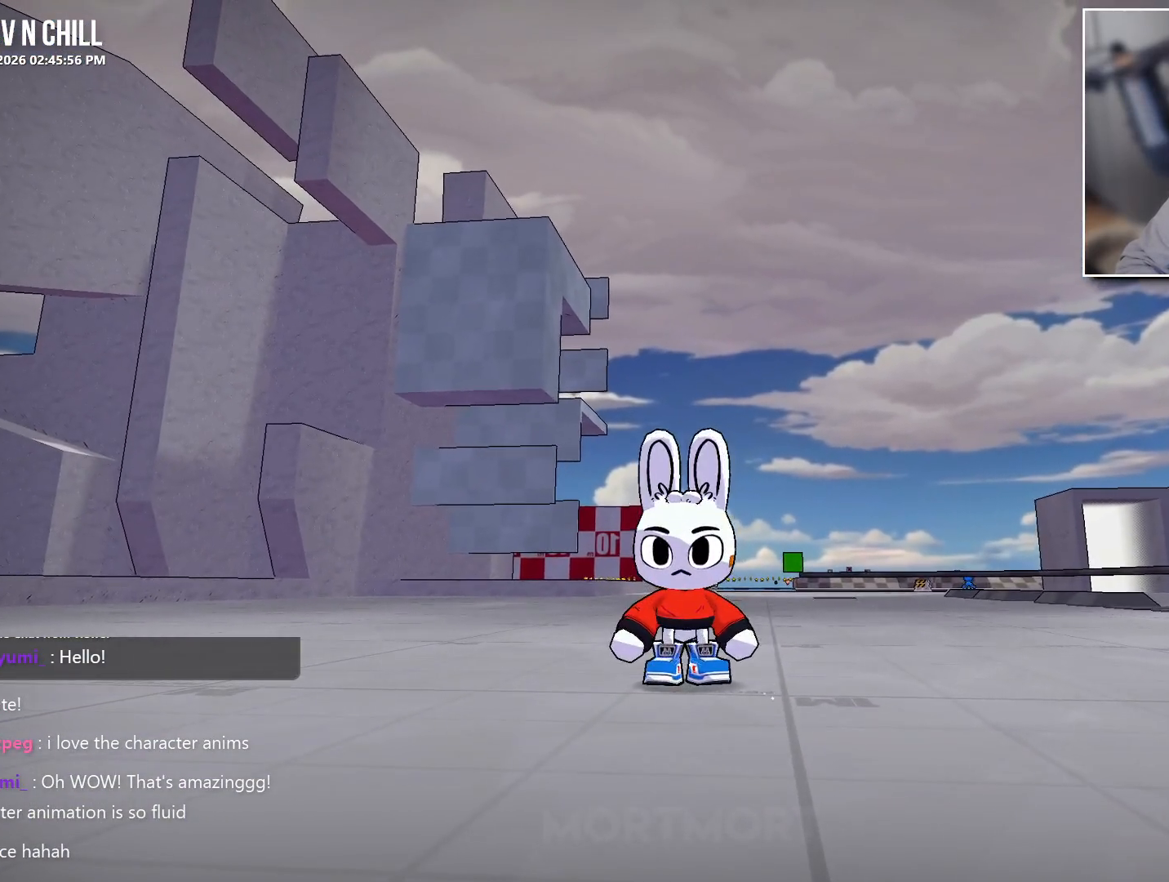
{"buttons": [], "left_stick": "down", "right_stick": "center", "events": [[50, "left_stick", "right"], [100, "right_stick", "left"], [150, "right_stick", "down-left"], [367, "right_stick", "center"], [383, "left_stick", "down"]]}
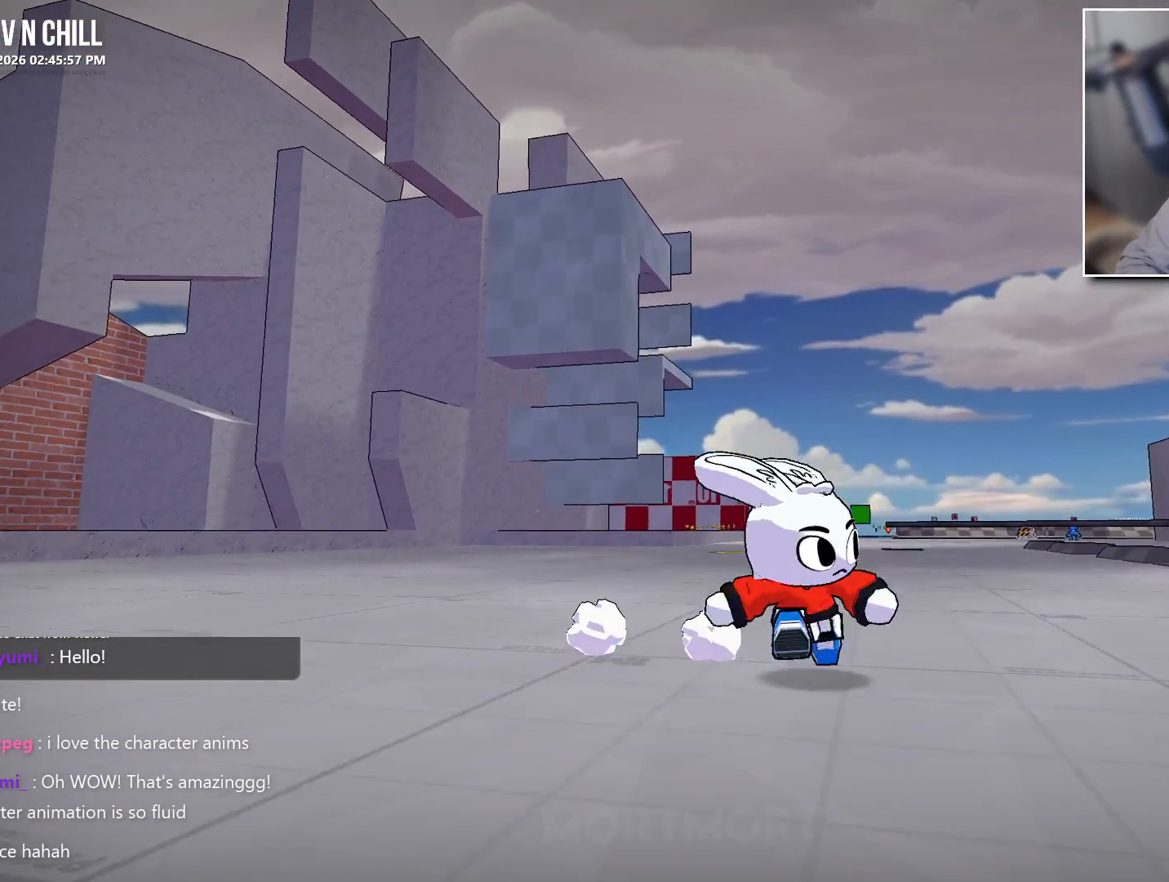
{"buttons": [], "left_stick": "center", "right_stick": "center", "events": [[117, "B", "down"], [217, "B", "up"], [317, "left_stick", "center"]]}
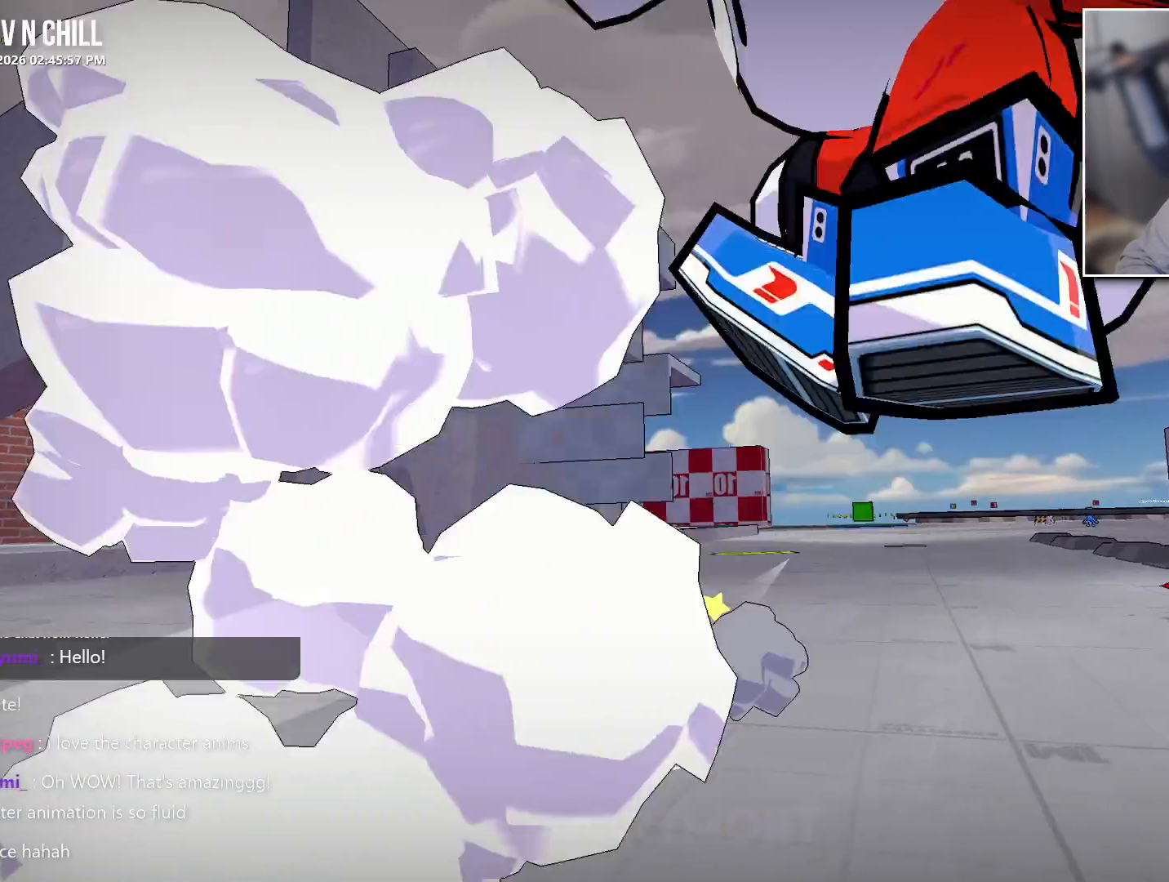
{"buttons": [], "left_stick": "center", "right_stick": "right", "events": [[117, "right_stick", "right"]]}
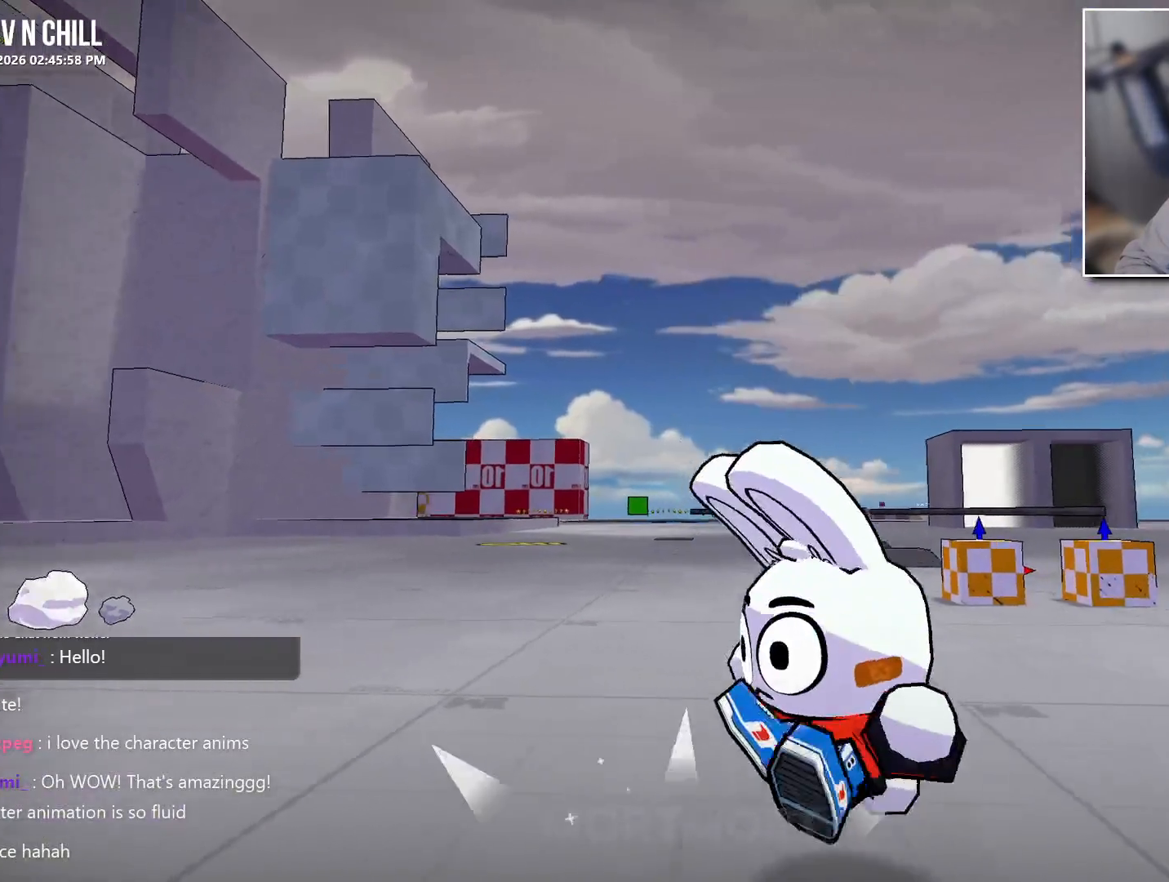
{"buttons": [], "left_stick": "center", "right_stick": "right", "events": []}
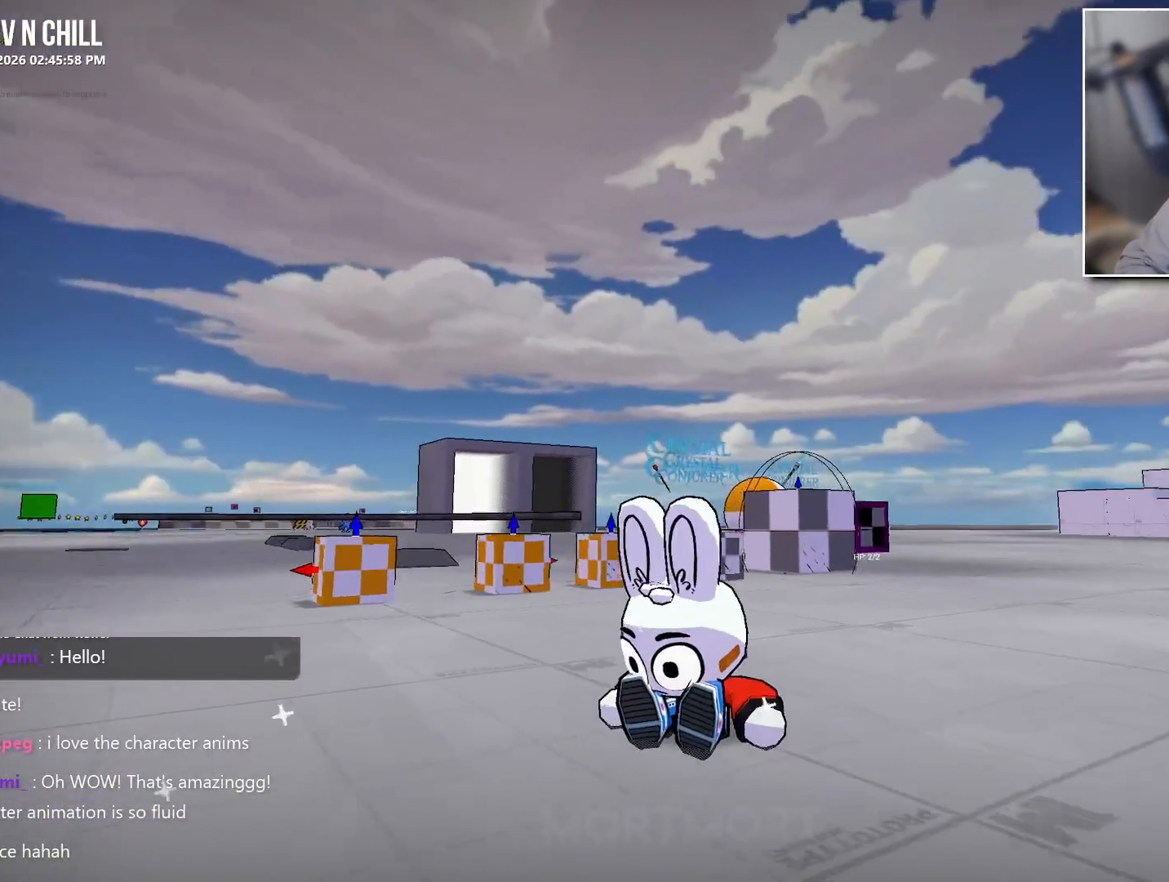
{"buttons": [], "left_stick": "up-left", "right_stick": "center", "events": [[417, "right_stick", "center"], [483, "left_stick", "up-left"]]}
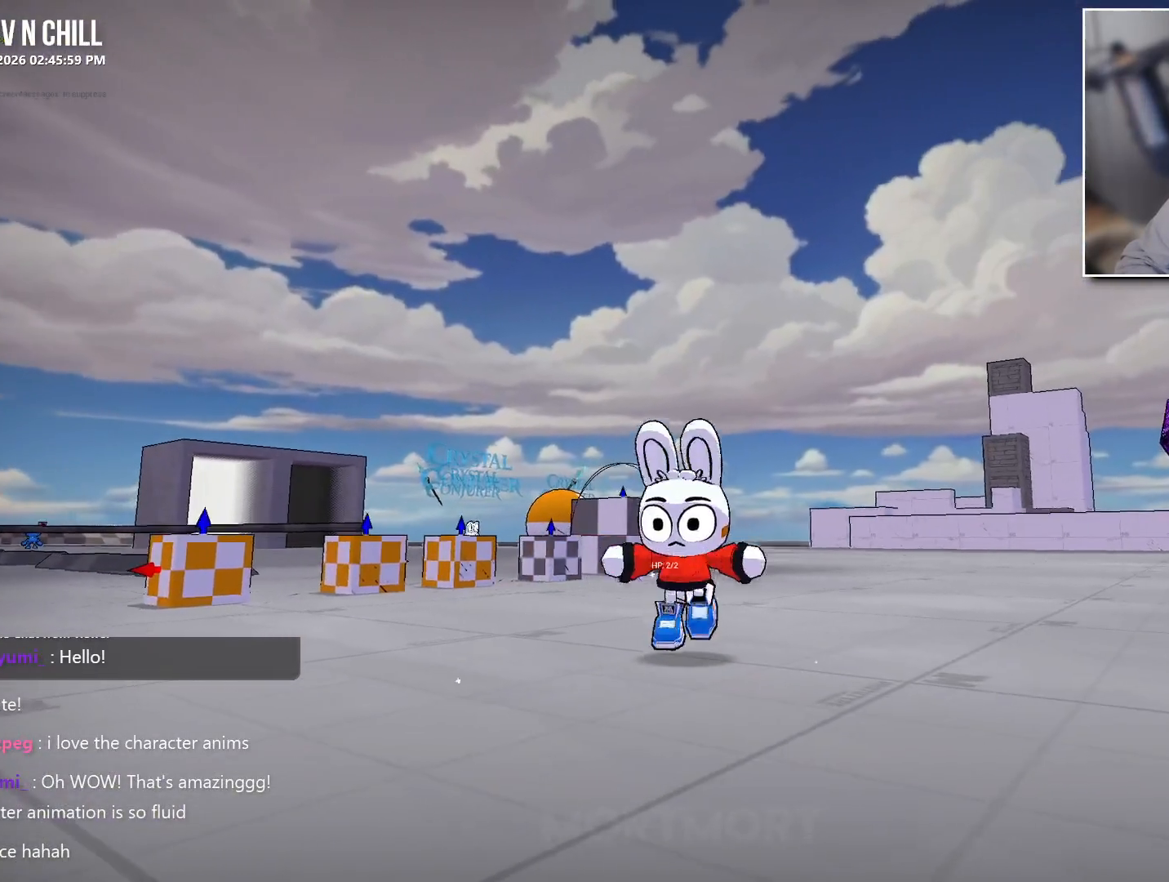
{"buttons": [], "left_stick": "up-left", "right_stick": "center", "events": []}
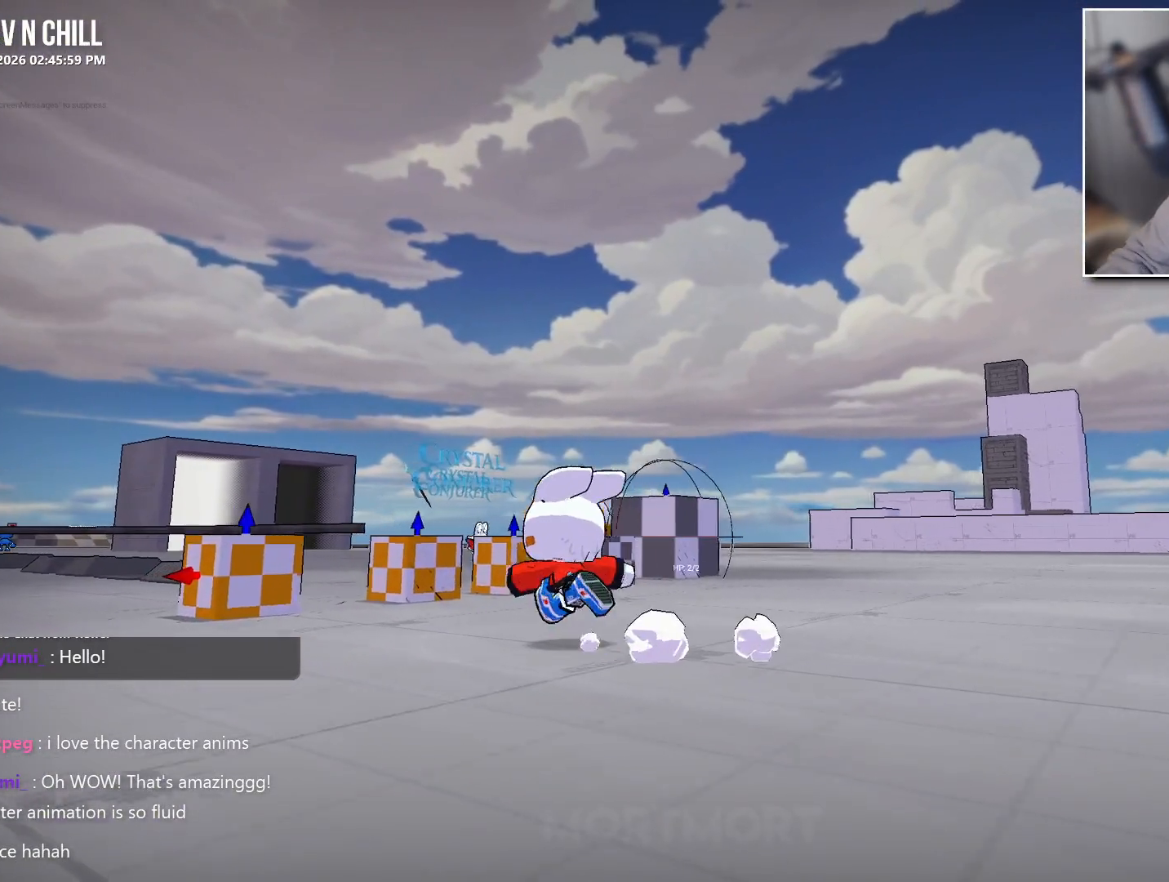
{"buttons": [], "left_stick": "up-left", "right_stick": "center", "events": [[17, "left_stick", "left"], [217, "left_stick", "up-left"]]}
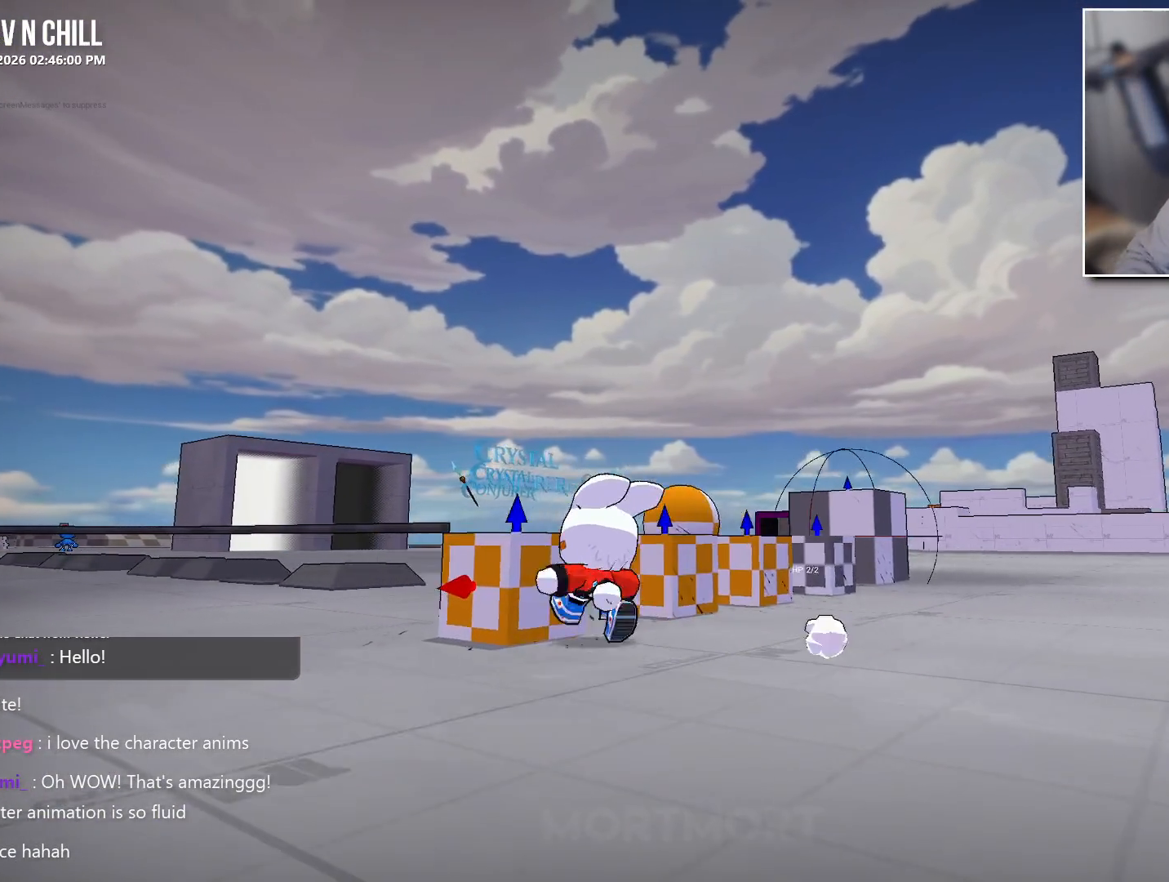
{"buttons": [], "left_stick": "up", "right_stick": "center", "events": [[50, "right_stick", "down"], [200, "right_stick", "center"], [467, "left_stick", "up"]]}
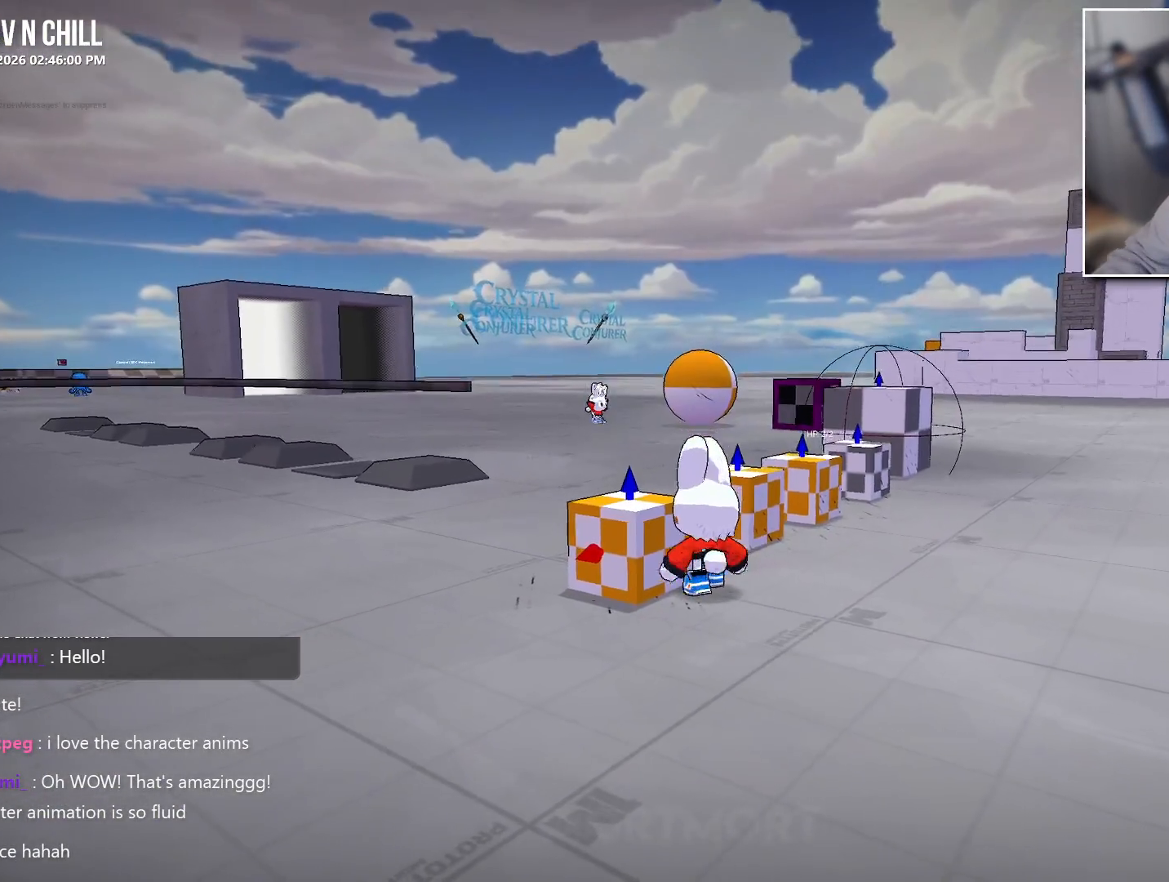
{"buttons": [], "left_stick": "up", "right_stick": "center", "events": [[150, "left_stick", "up-left"], [433, "left_stick", "up"]]}
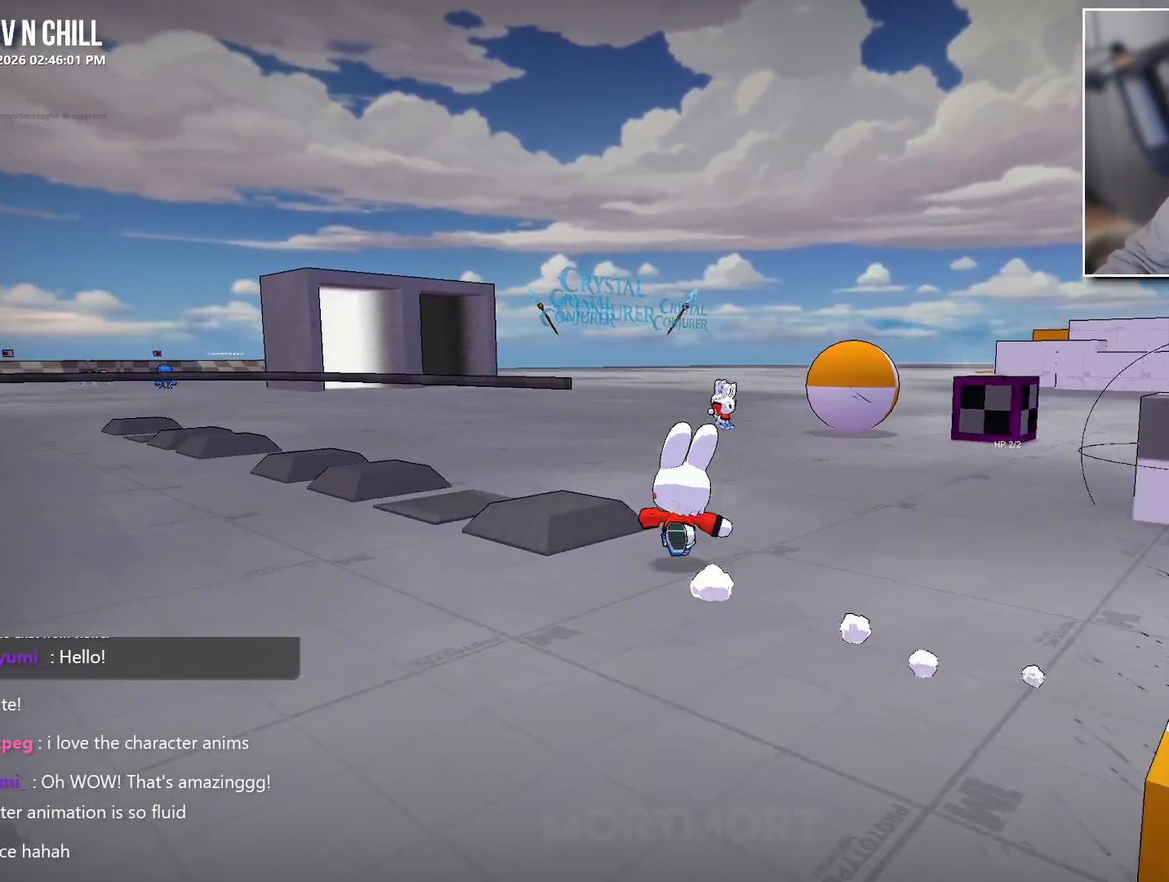
{"buttons": [], "left_stick": "up", "right_stick": "center", "events": []}
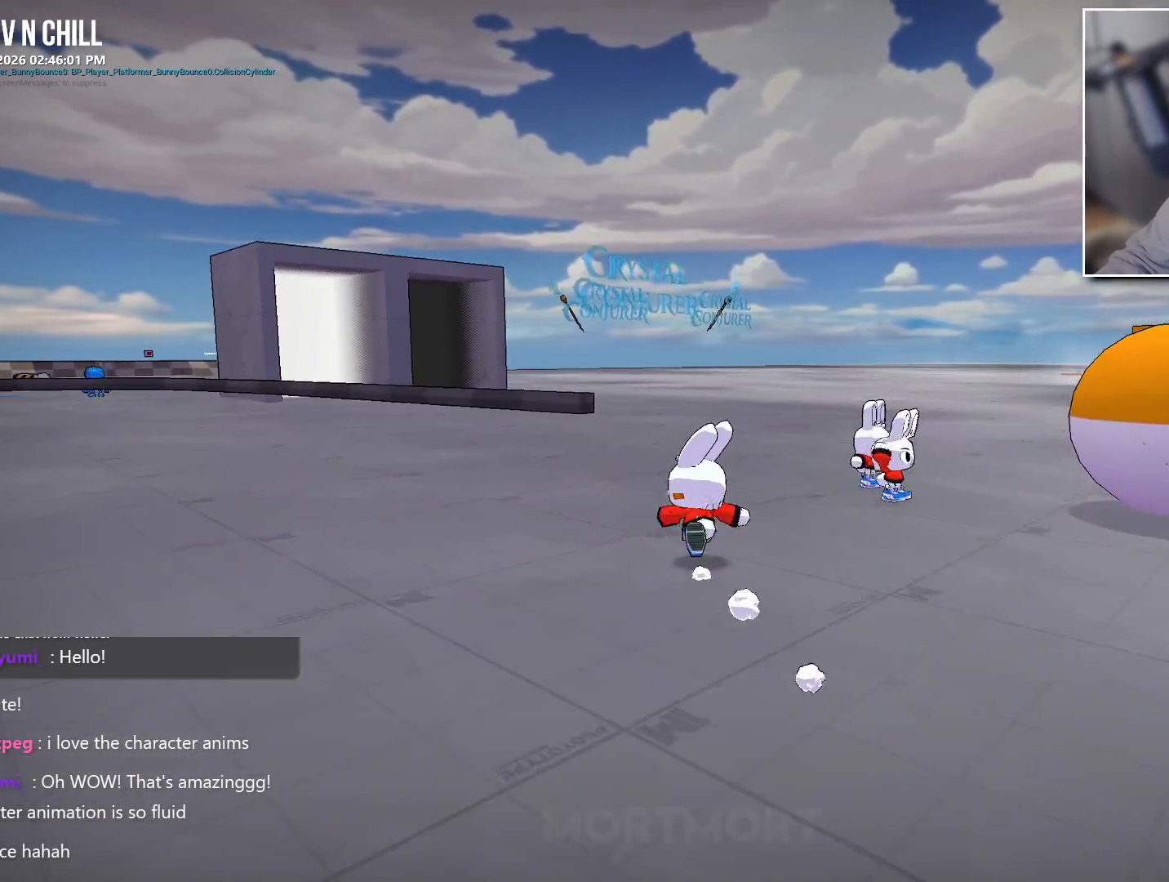
{"buttons": [], "left_stick": "up-left", "right_stick": "center", "events": [[467, "left_stick", "up-left"]]}
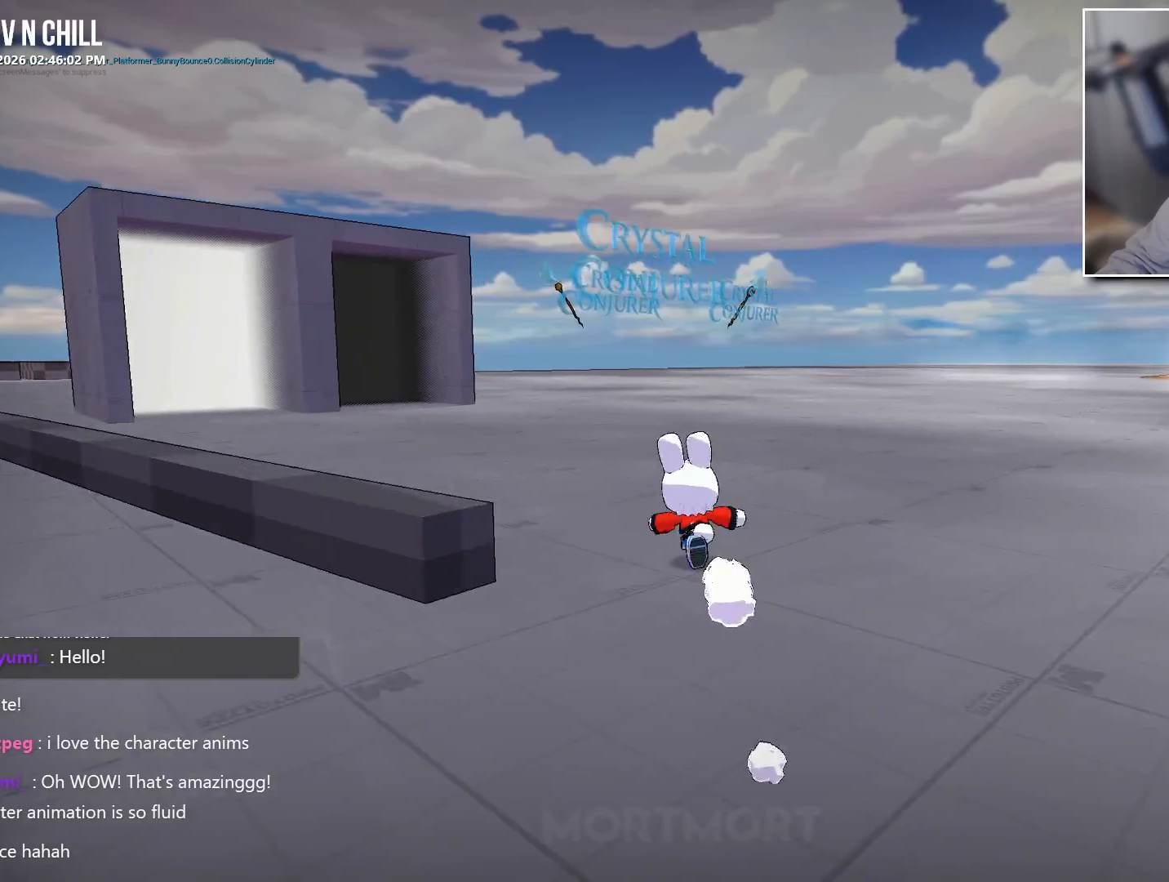
{"buttons": [], "left_stick": "up-left", "right_stick": "center", "events": []}
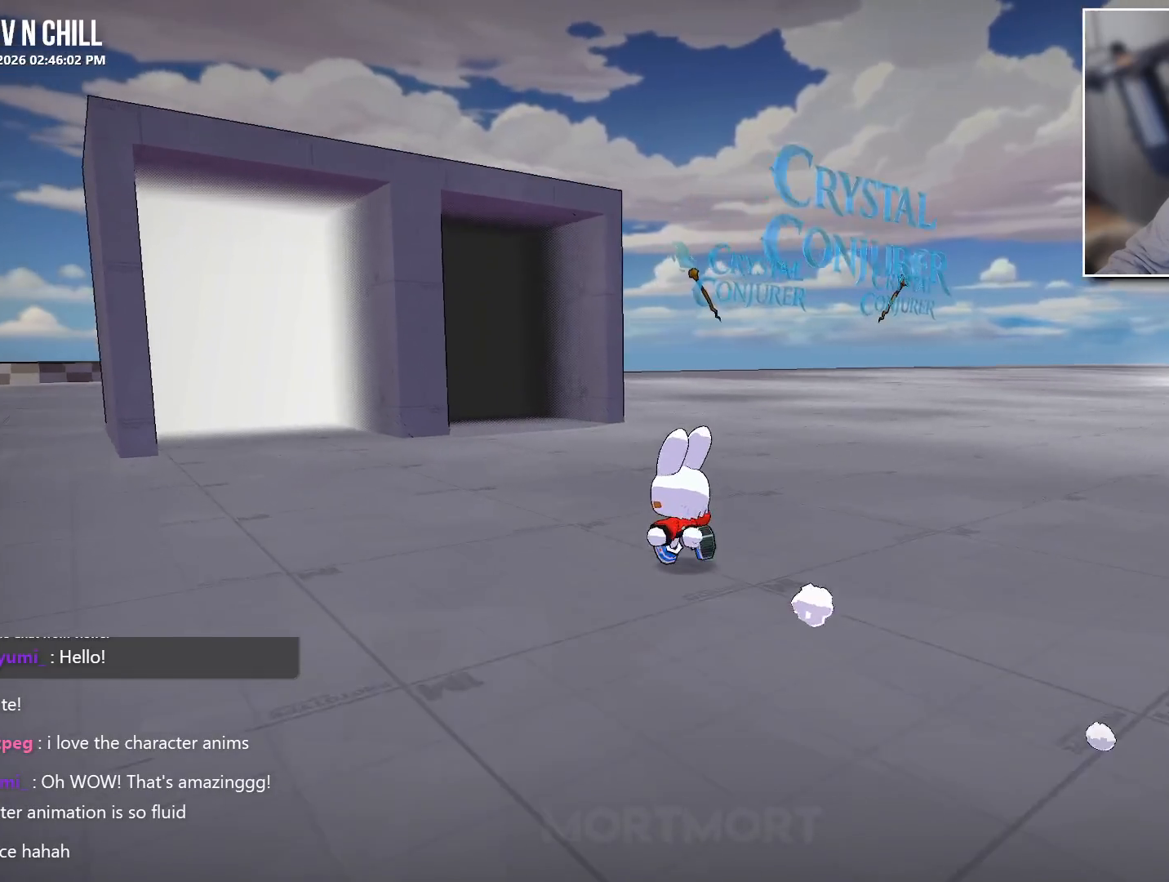
{"buttons": [], "left_stick": "up-left", "right_stick": "center", "events": []}
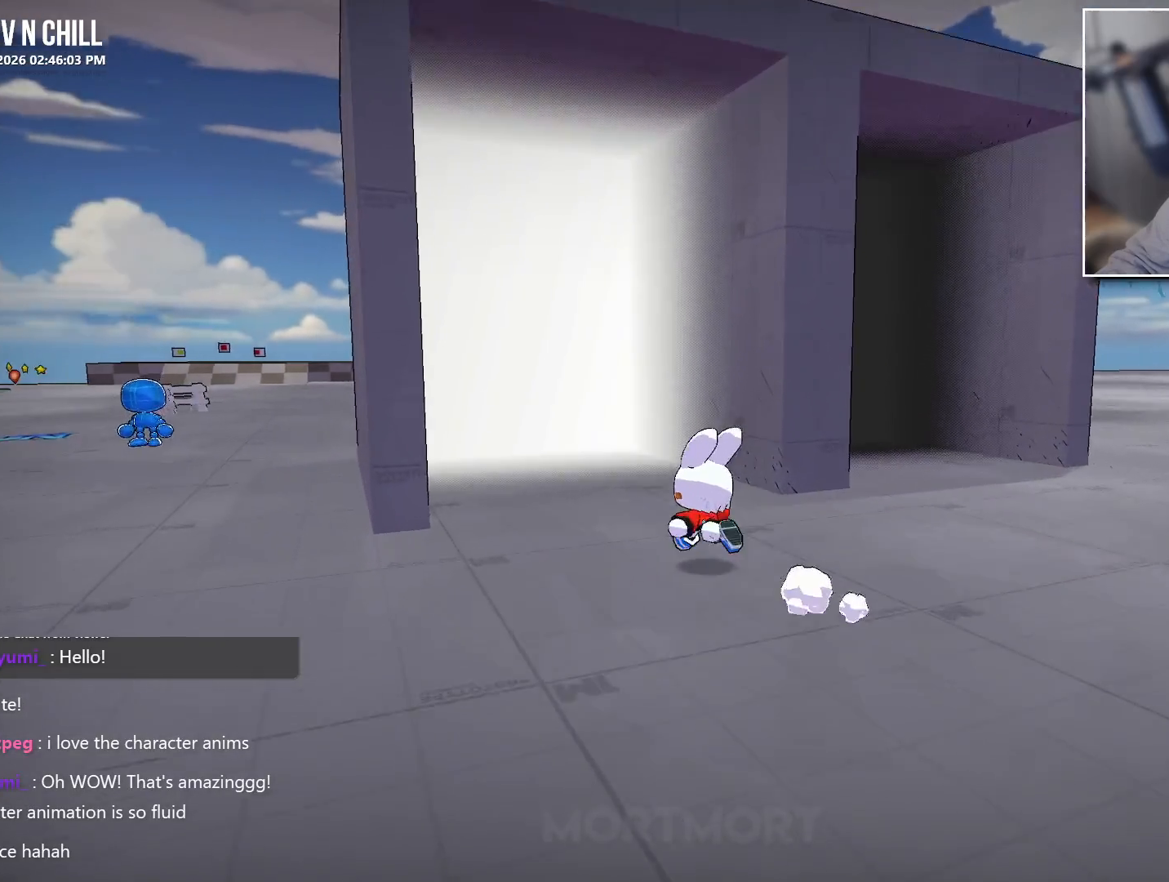
{"buttons": [], "left_stick": "center", "right_stick": "center", "events": [[33, "left_stick", "up"], [400, "left_stick", "center"]]}
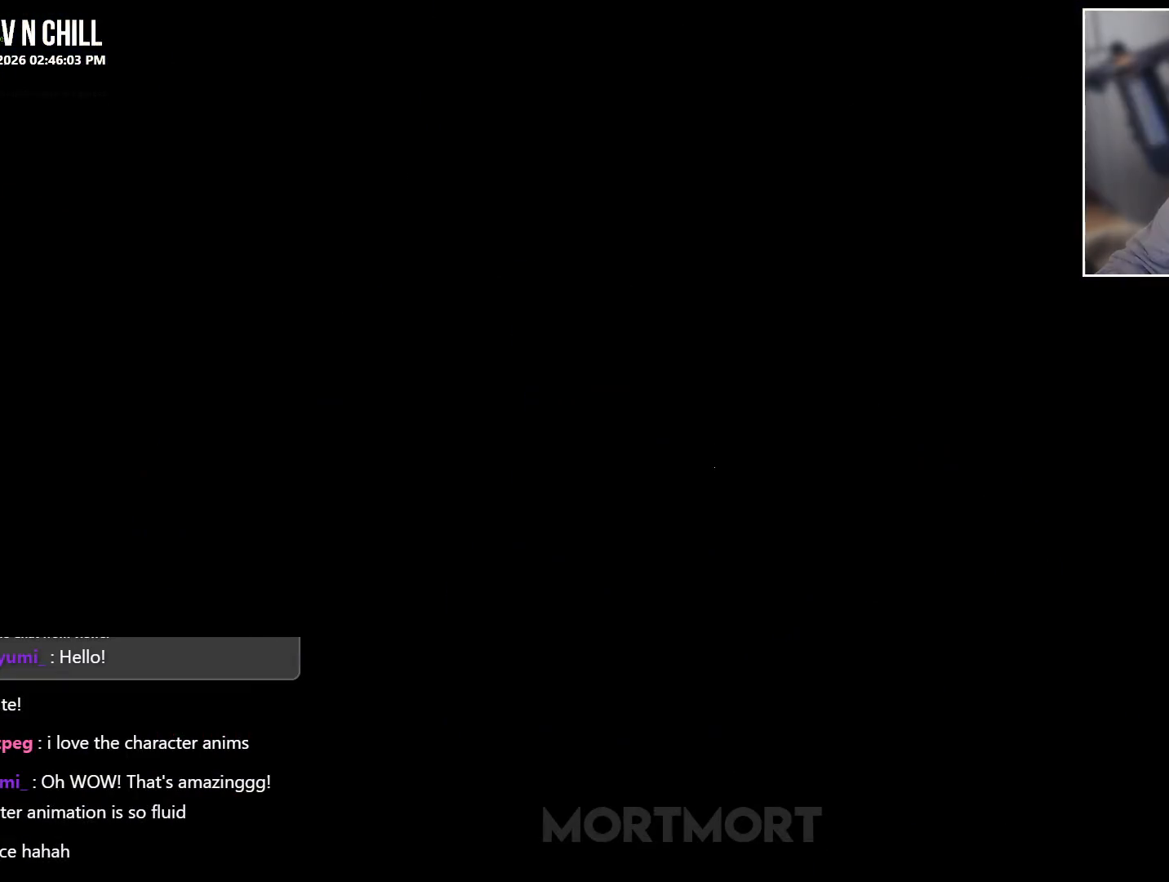
{"buttons": [], "left_stick": "center", "right_stick": "center", "events": []}
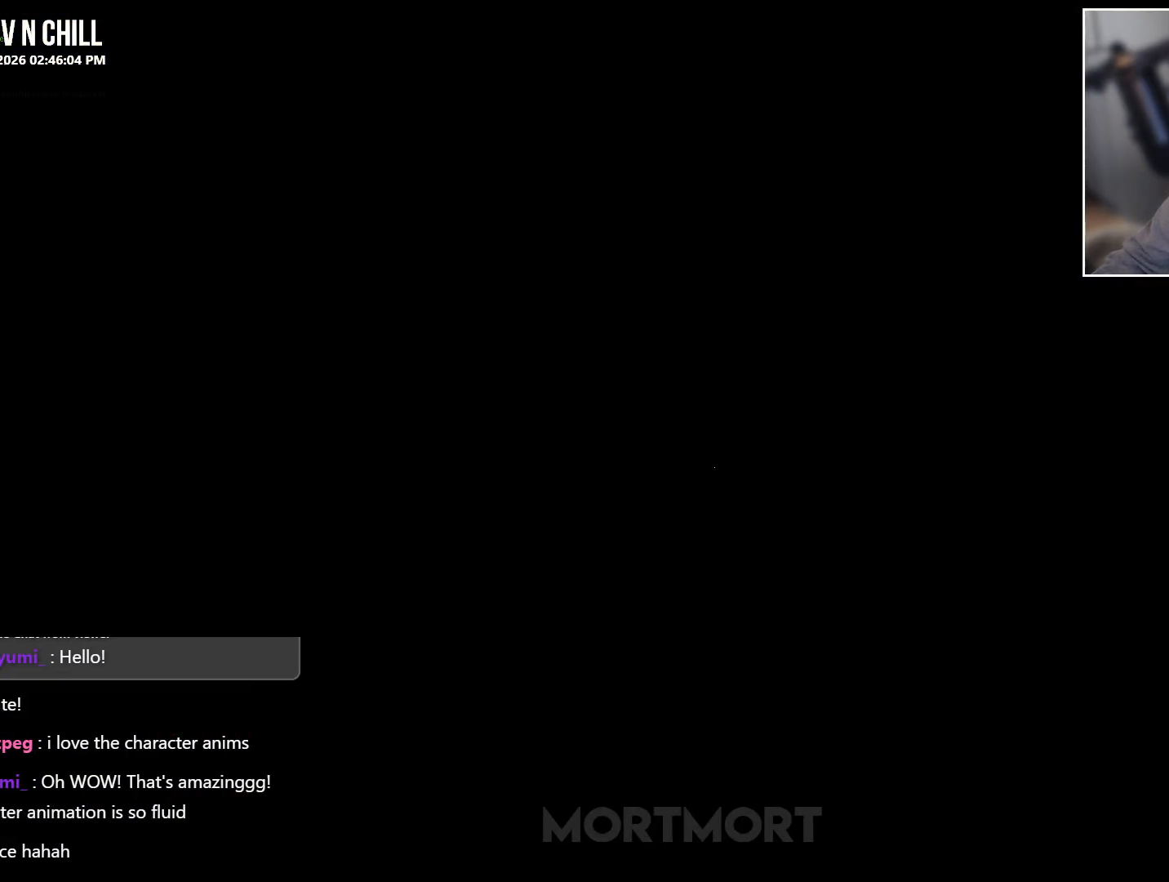
{"buttons": [], "left_stick": "center", "right_stick": "center", "events": []}